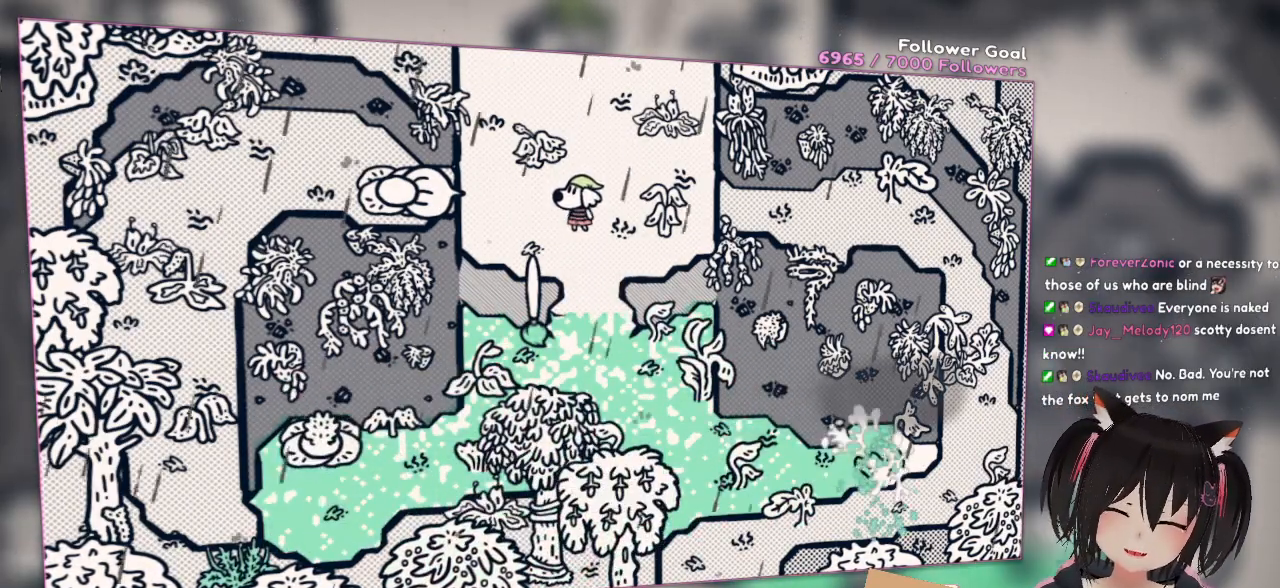
Gameplay with a controller (Nintendo layout); each line is a JSON object with the inputs held at the frame after it. "events" lists button and stick changes between this image and that frame as [ms after this image, input, new state], when the widget could be followed in between. Not read: L1 R1 R2.
{"buttons": [], "left_stick": "down", "right_stick": "center", "events": [[317, "left_stick", "down"]]}
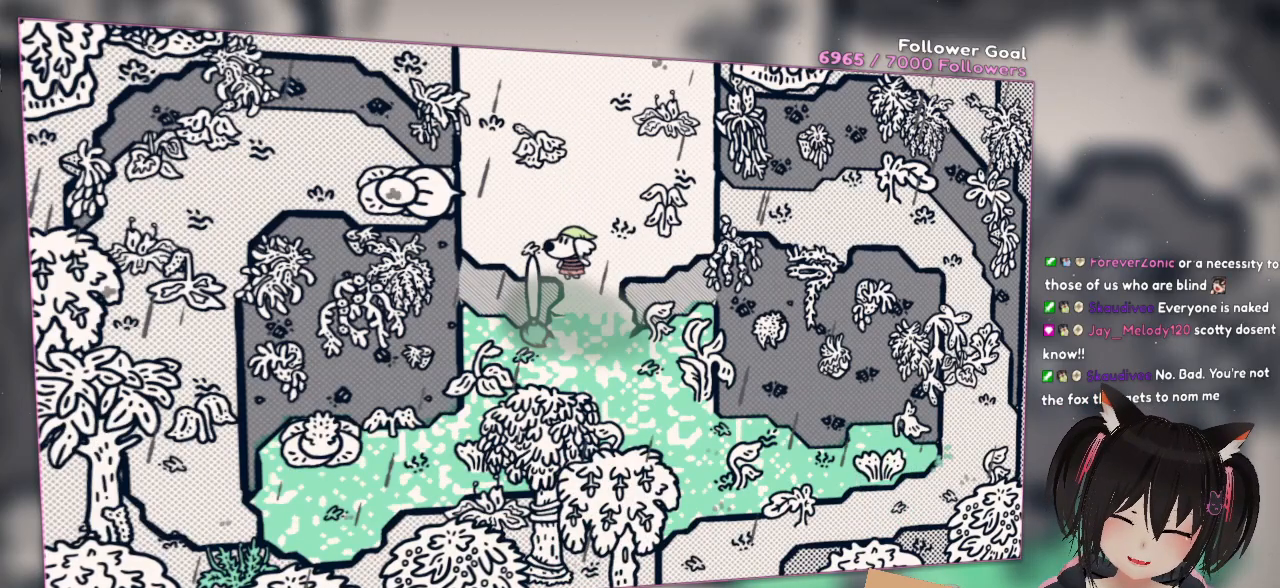
{"buttons": [], "left_stick": "down-left", "right_stick": "center", "events": [[317, "left_stick", "down-left"]]}
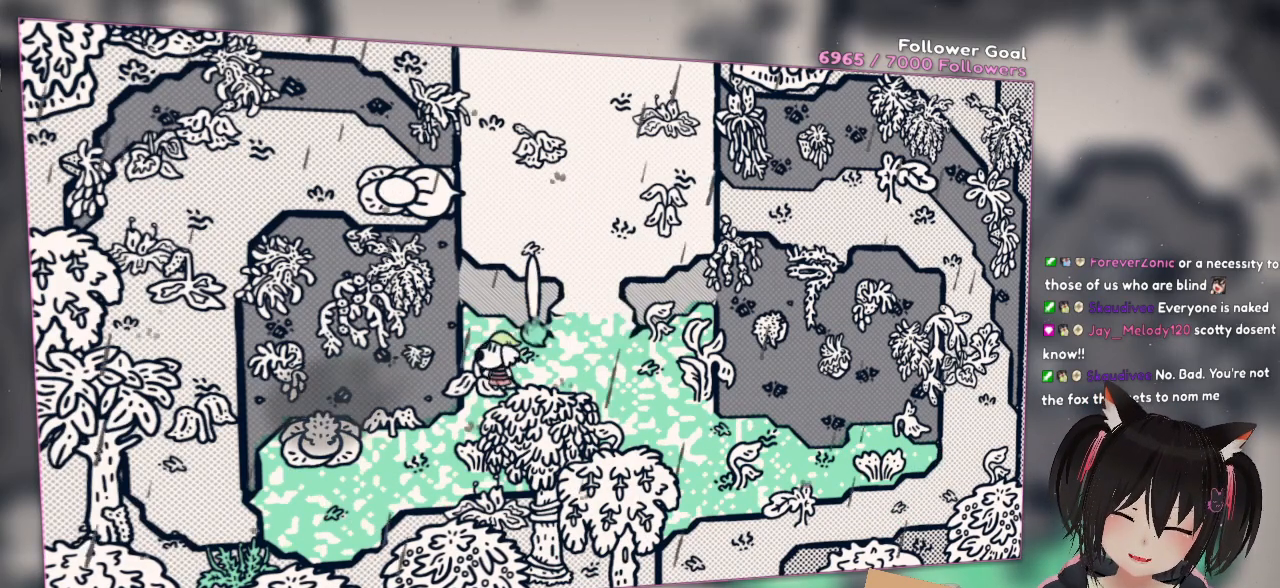
{"buttons": [], "left_stick": "down-left", "right_stick": "right", "events": [[417, "right_stick", "right"]]}
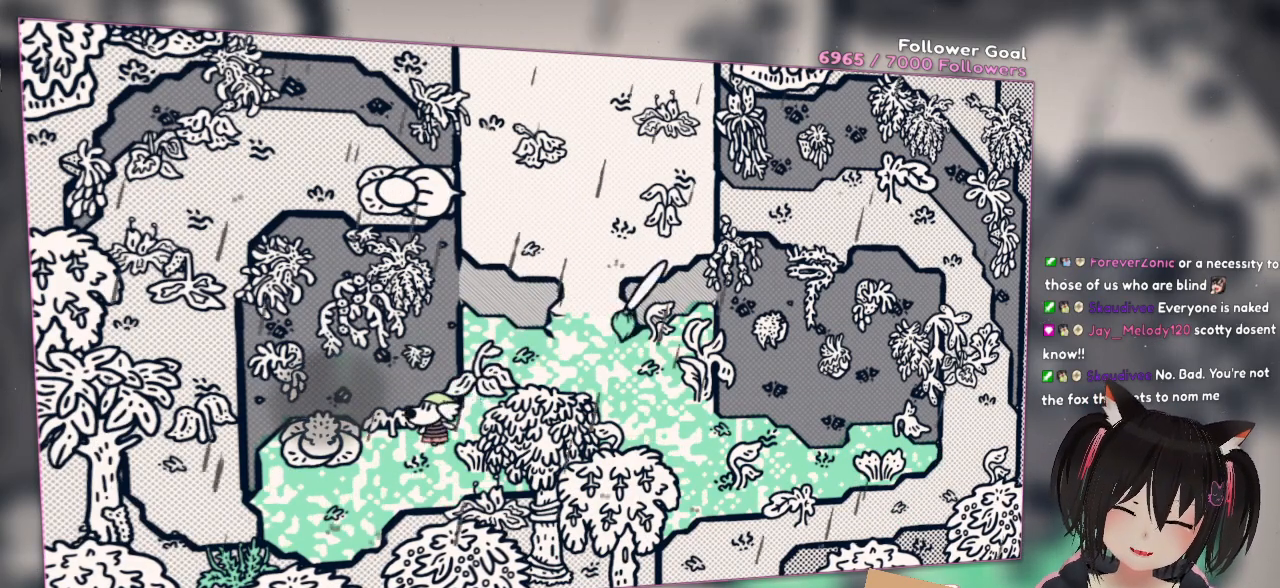
{"buttons": [], "left_stick": "up-left", "right_stick": "center", "events": [[83, "left_stick", "left"], [117, "right_stick", "center"], [217, "left_stick", "down-left"], [483, "left_stick", "up-left"]]}
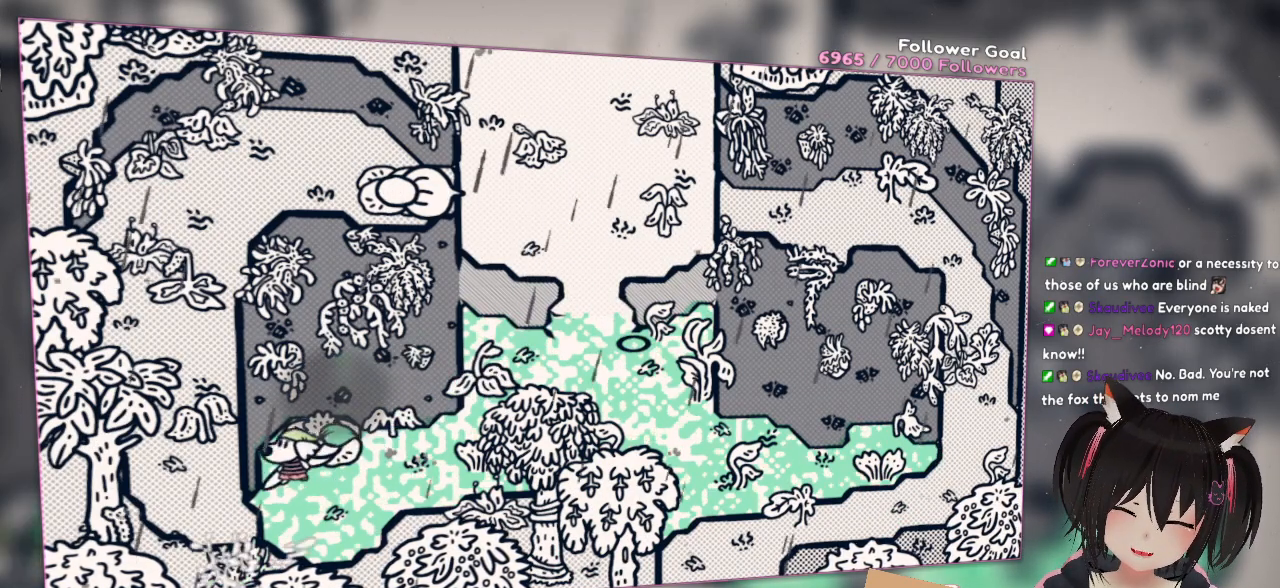
{"buttons": [], "left_stick": "up-right", "right_stick": "center", "events": [[150, "left_stick", "up"], [150, "right_stick", "down-left"], [250, "left_stick", "up-right"], [417, "right_stick", "center"]]}
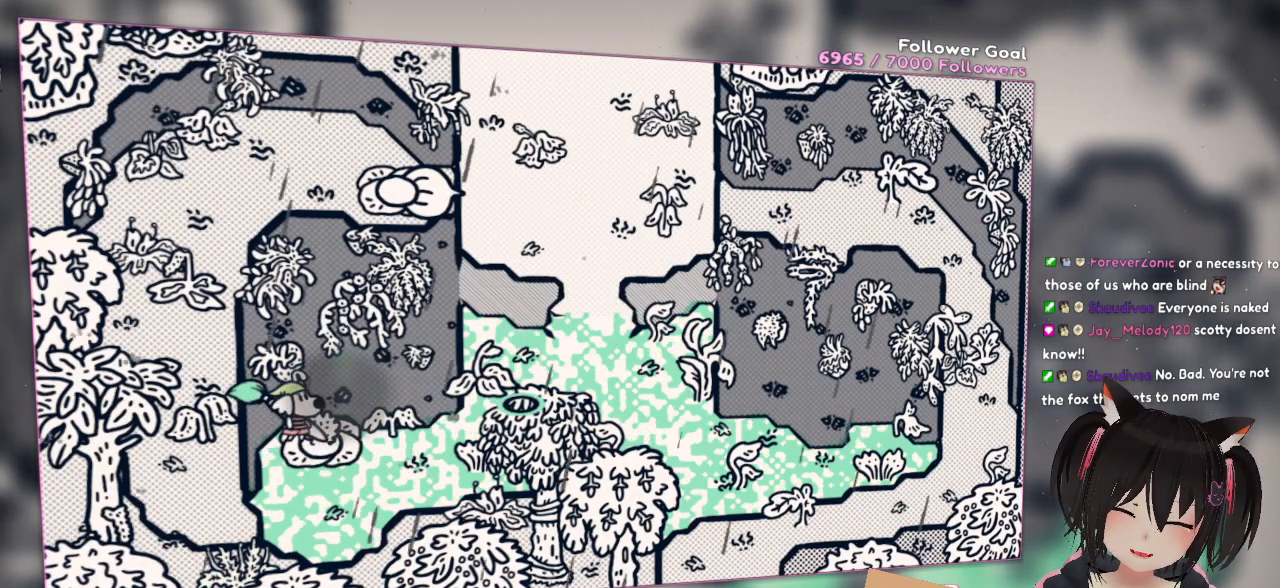
{"buttons": [], "left_stick": "right", "right_stick": "center", "events": [[17, "left_stick", "center"], [483, "left_stick", "right"]]}
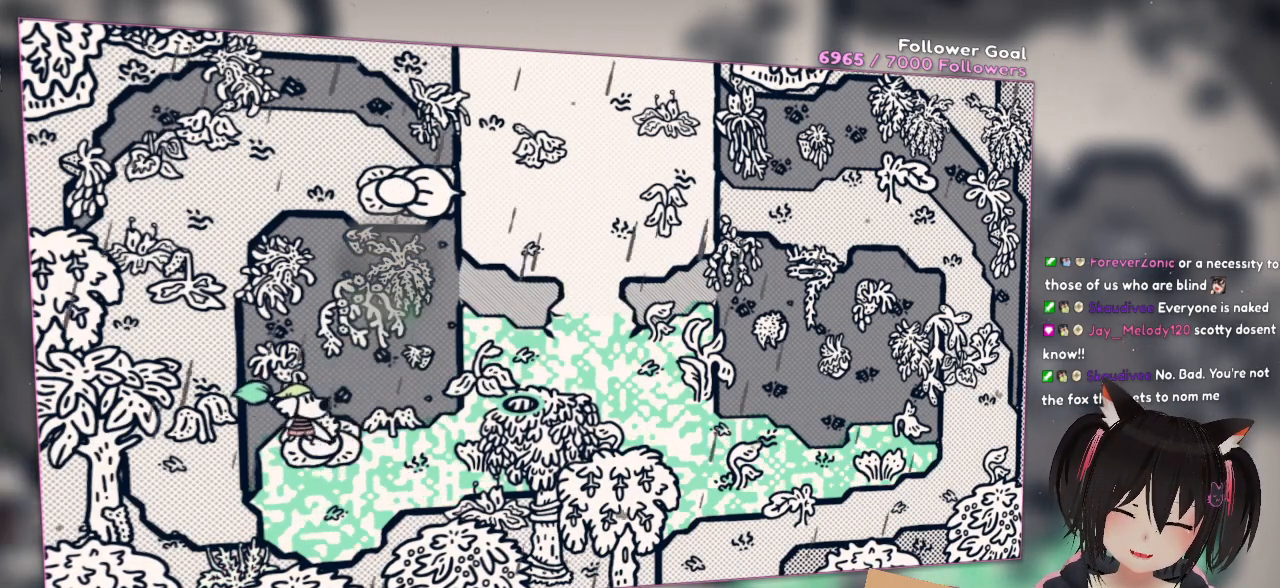
{"buttons": [], "left_stick": "up-right", "right_stick": "up", "events": [[450, "left_stick", "up-right"], [483, "right_stick", "up"]]}
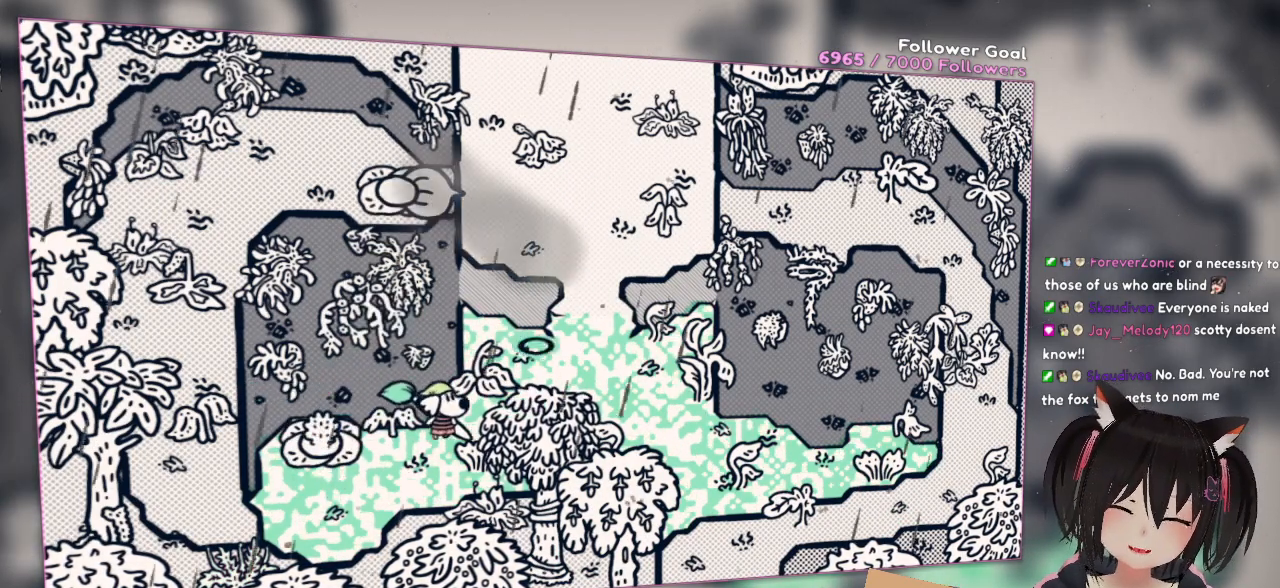
{"buttons": [], "left_stick": "up-right", "right_stick": "center", "events": [[250, "right_stick", "center"]]}
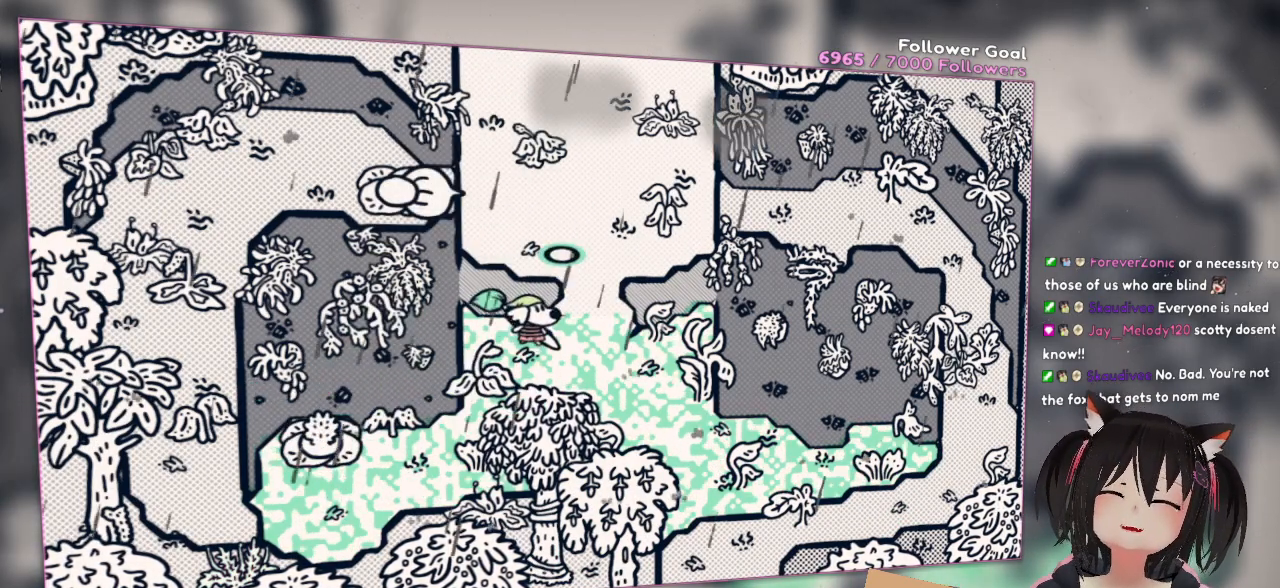
{"buttons": [], "left_stick": "up", "right_stick": "center", "events": [[383, "left_stick", "up"]]}
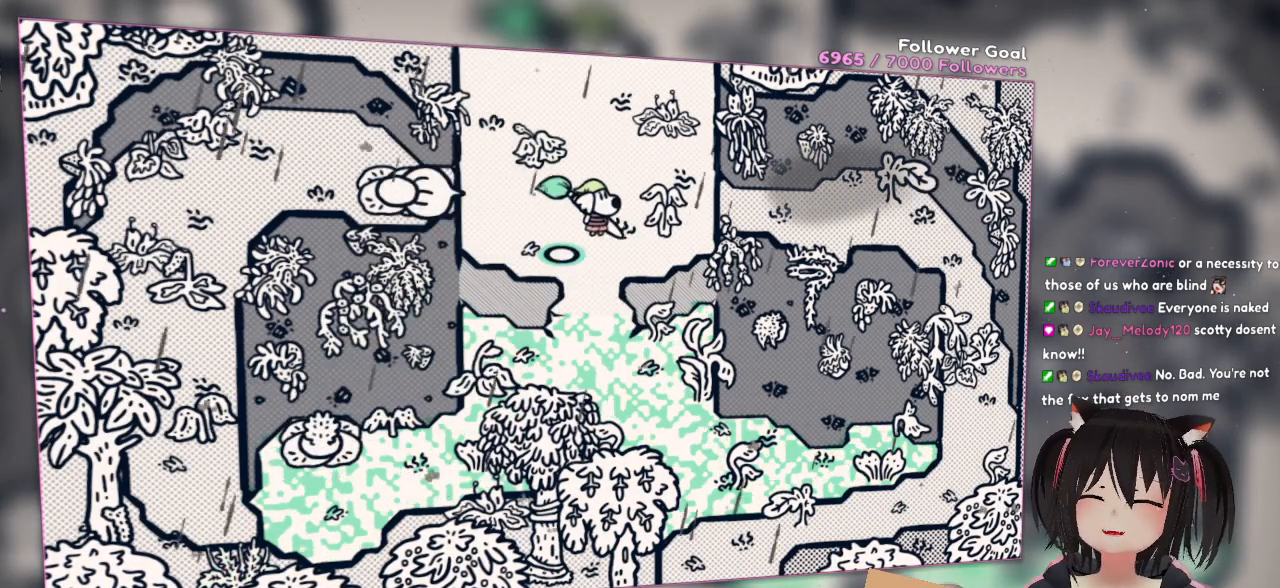
{"buttons": [], "left_stick": "right", "right_stick": "center", "events": [[217, "left_stick", "right"]]}
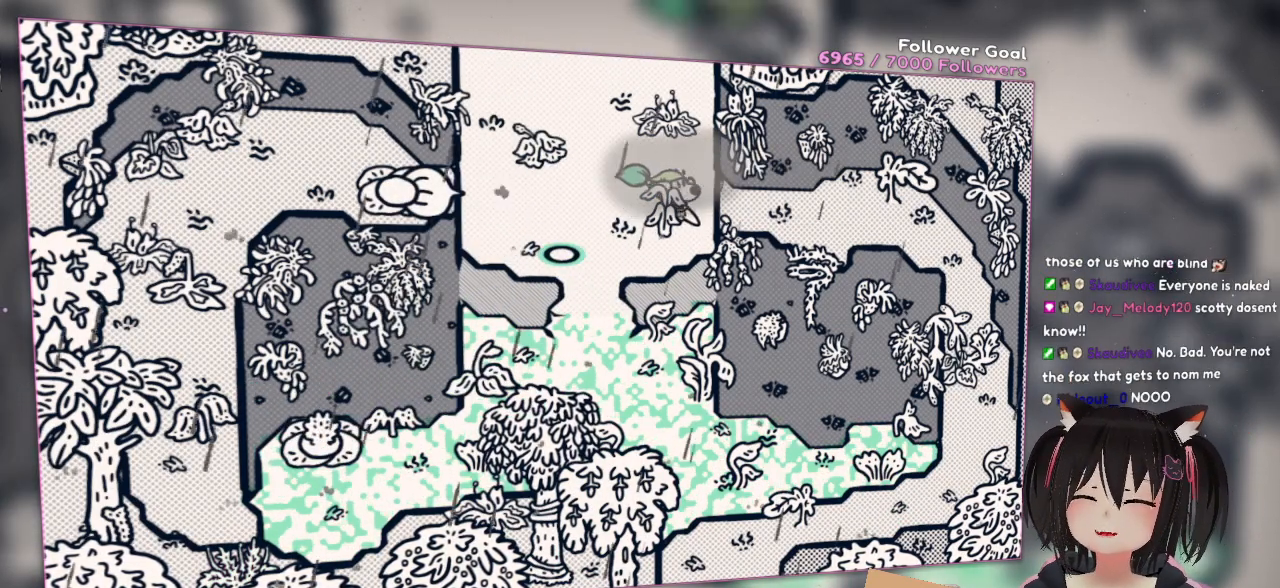
{"buttons": ["Y"], "left_stick": "right", "right_stick": "center", "events": [[50, "A", "down"], [183, "A", "up"], [417, "Y", "down"]]}
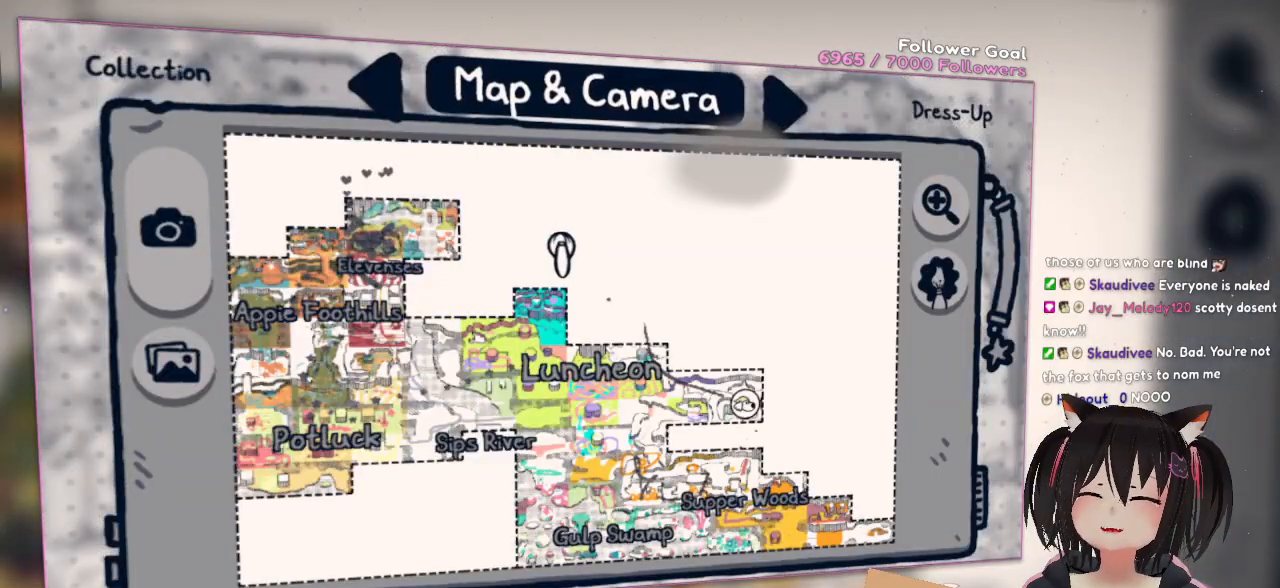
{"buttons": [], "left_stick": "center", "right_stick": "center", "events": [[117, "Y", "up"], [283, "left_stick", "center"]]}
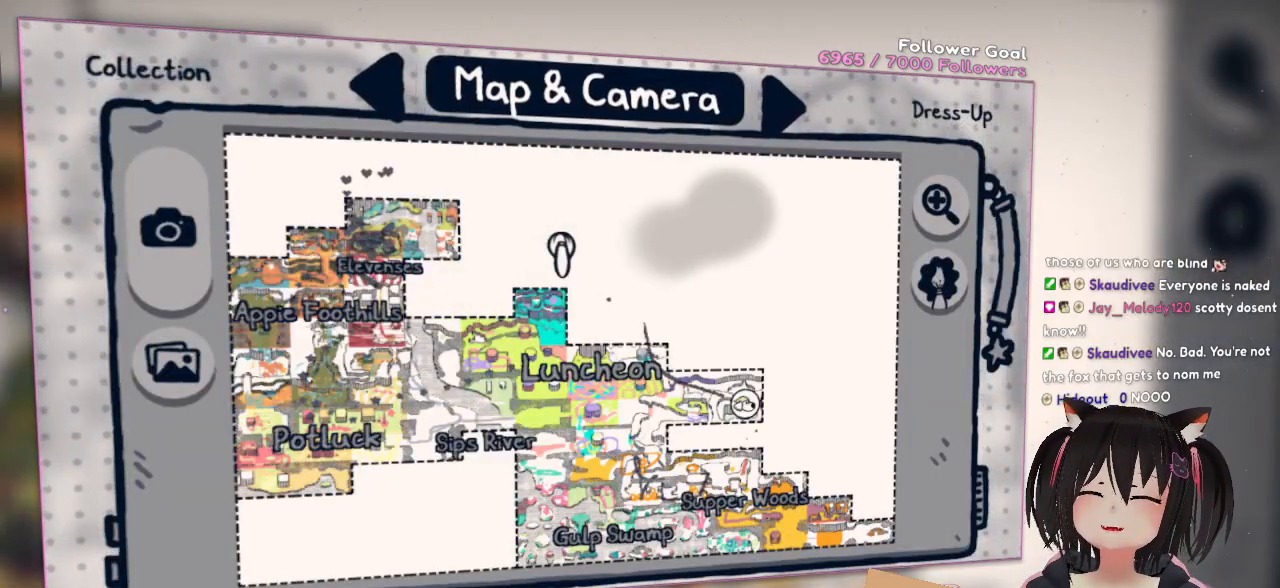
{"buttons": [], "left_stick": "center", "right_stick": "center", "events": []}
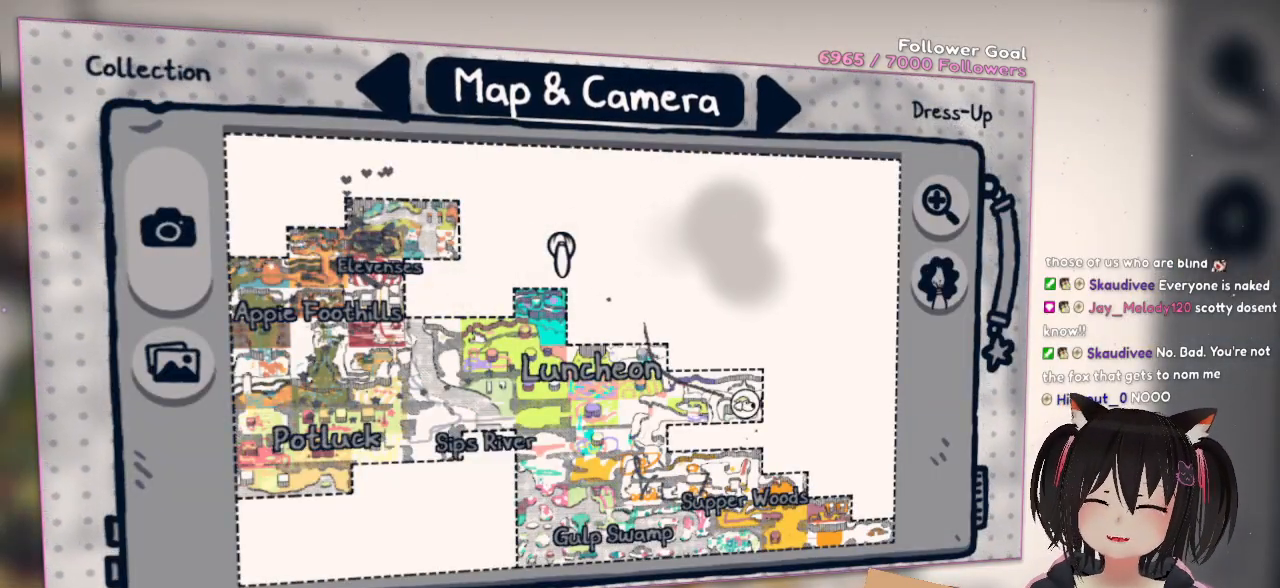
{"buttons": [], "left_stick": "center", "right_stick": "center", "events": [[267, "A", "down"], [367, "A", "up"]]}
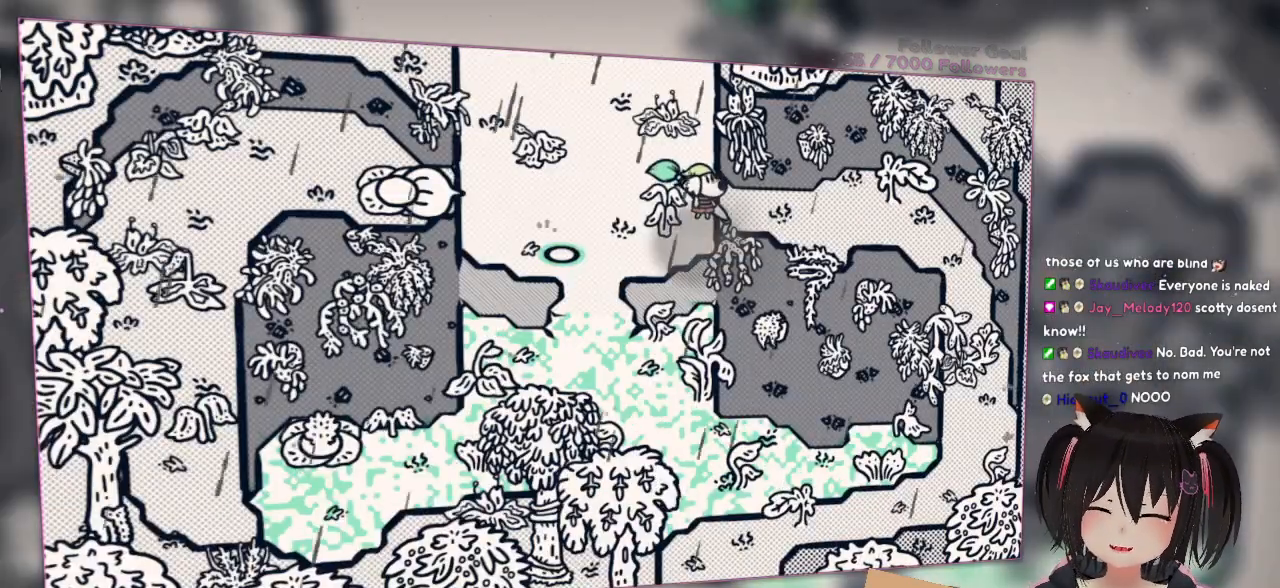
{"buttons": [], "left_stick": "up-right", "right_stick": "center", "events": [[150, "left_stick", "down-right"], [217, "X", "down"], [317, "left_stick", "right"], [450, "X", "up"], [450, "left_stick", "up-right"]]}
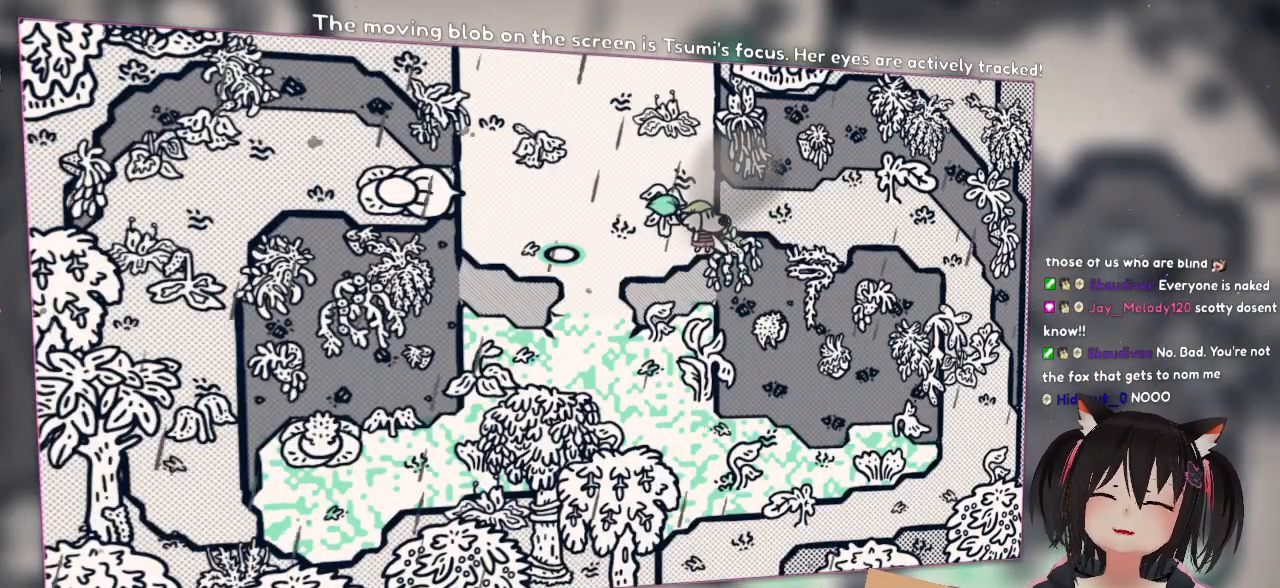
{"buttons": [], "left_stick": "down-right", "right_stick": "center", "events": [[217, "X", "down"], [383, "X", "up"], [383, "left_stick", "right"], [483, "left_stick", "down-right"]]}
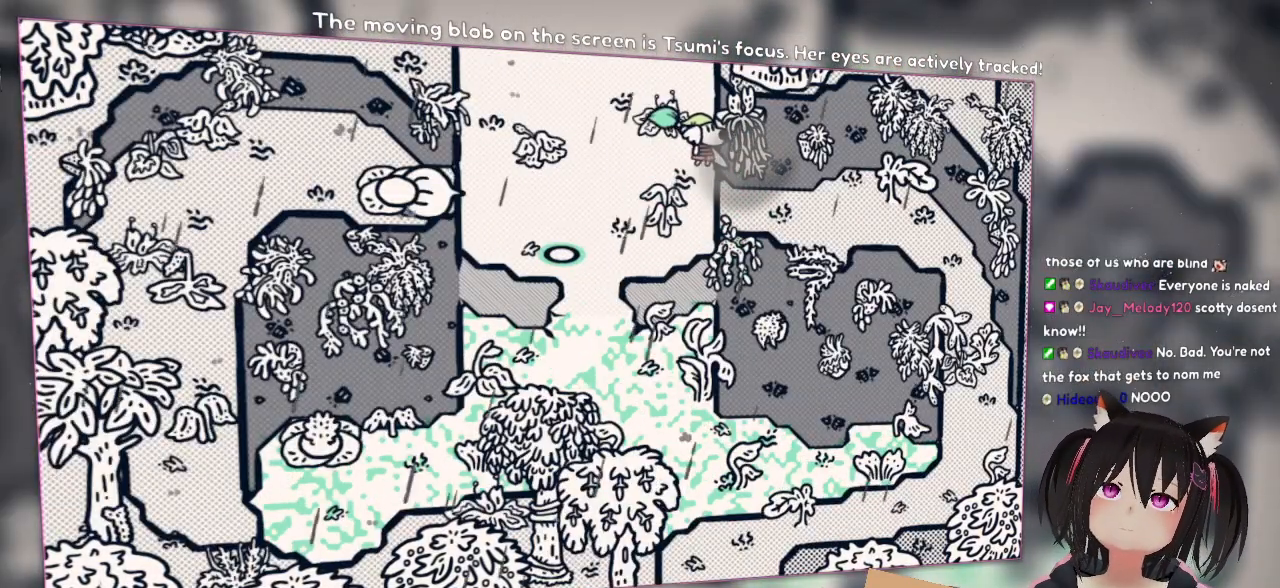
{"buttons": [], "left_stick": "down-left", "right_stick": "center", "events": [[117, "left_stick", "down"], [217, "X", "down"], [217, "left_stick", "down-left"], [317, "X", "up"]]}
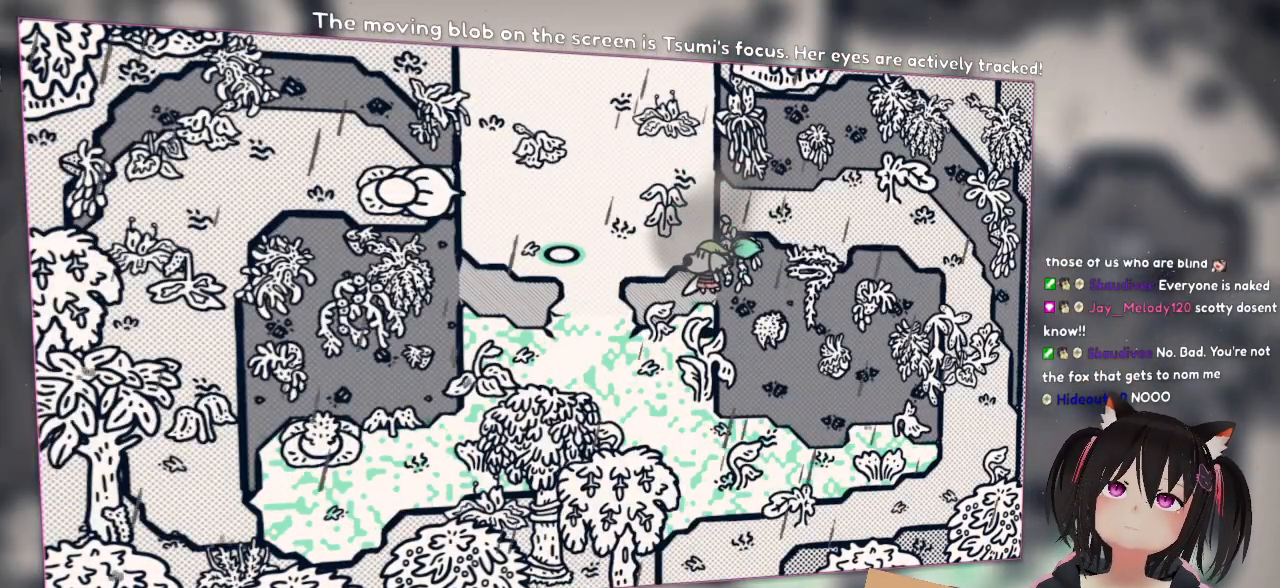
{"buttons": [], "left_stick": "down", "right_stick": "center", "events": [[17, "left_stick", "down"], [150, "X", "down"], [317, "X", "up"]]}
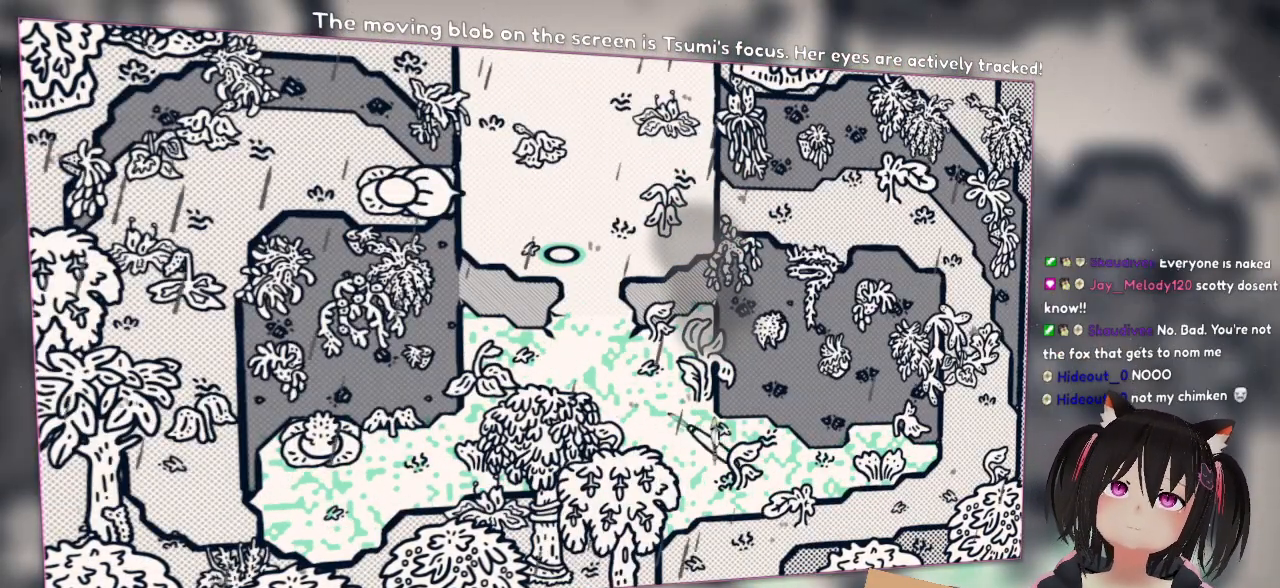
{"buttons": [], "left_stick": "down-left", "right_stick": "center", "events": [[17, "left_stick", "down-left"], [150, "X", "down"], [350, "X", "up"]]}
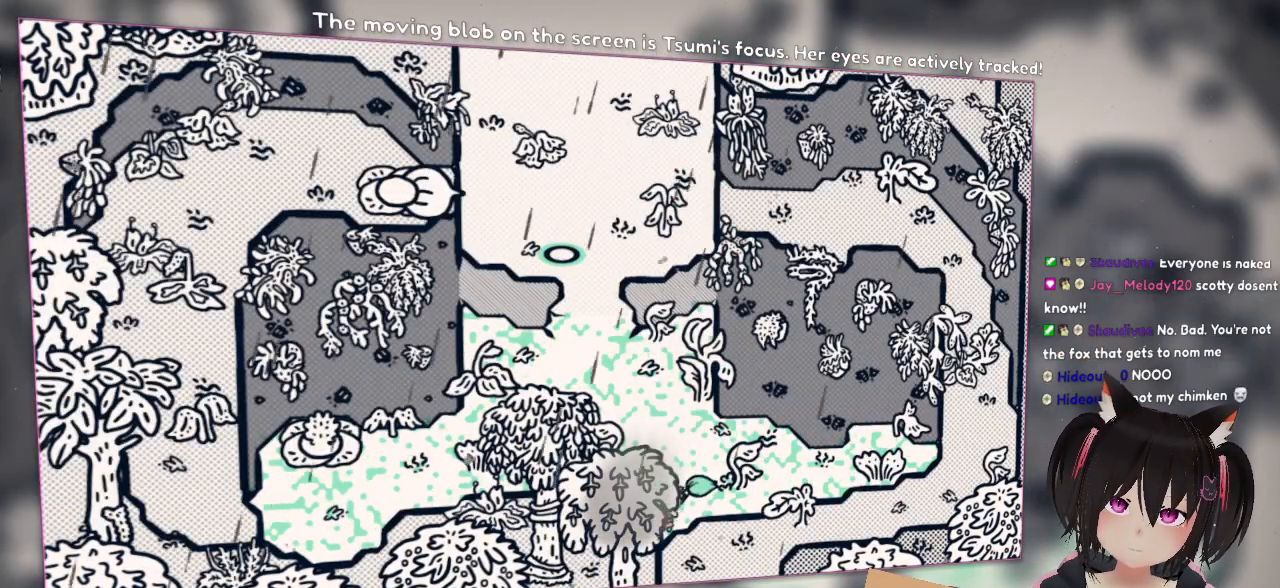
{"buttons": [], "left_stick": "right", "right_stick": "center", "events": [[117, "X", "down"], [250, "X", "up"], [350, "left_stick", "right"]]}
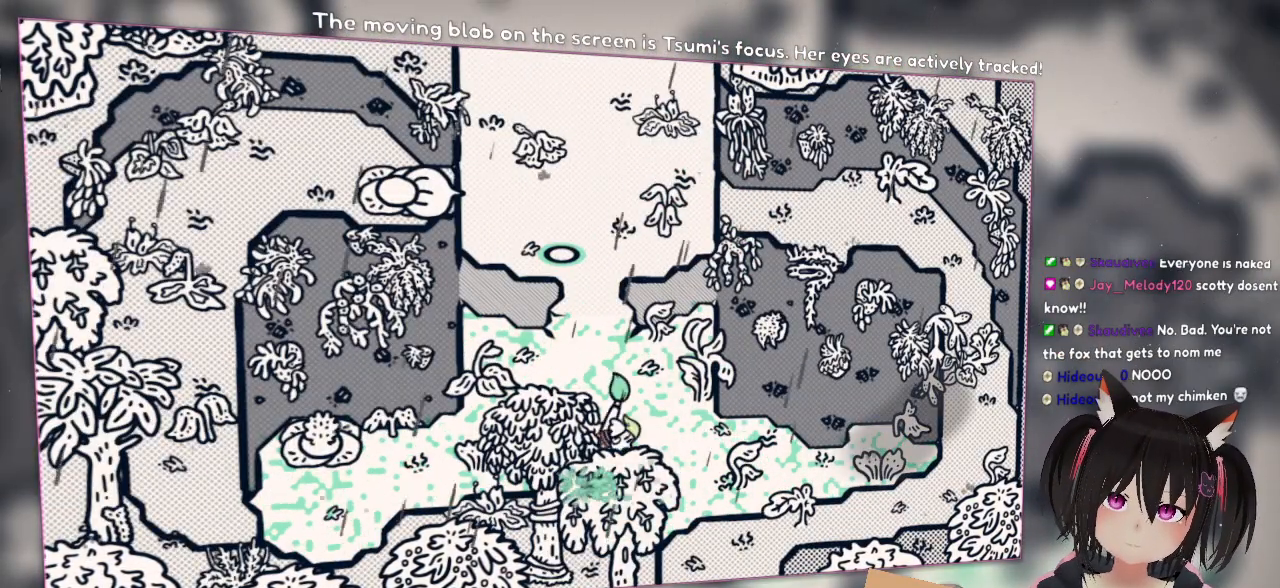
{"buttons": ["X"], "left_stick": "right", "right_stick": "center", "events": [[17, "X", "down"], [117, "X", "up"], [383, "X", "down"]]}
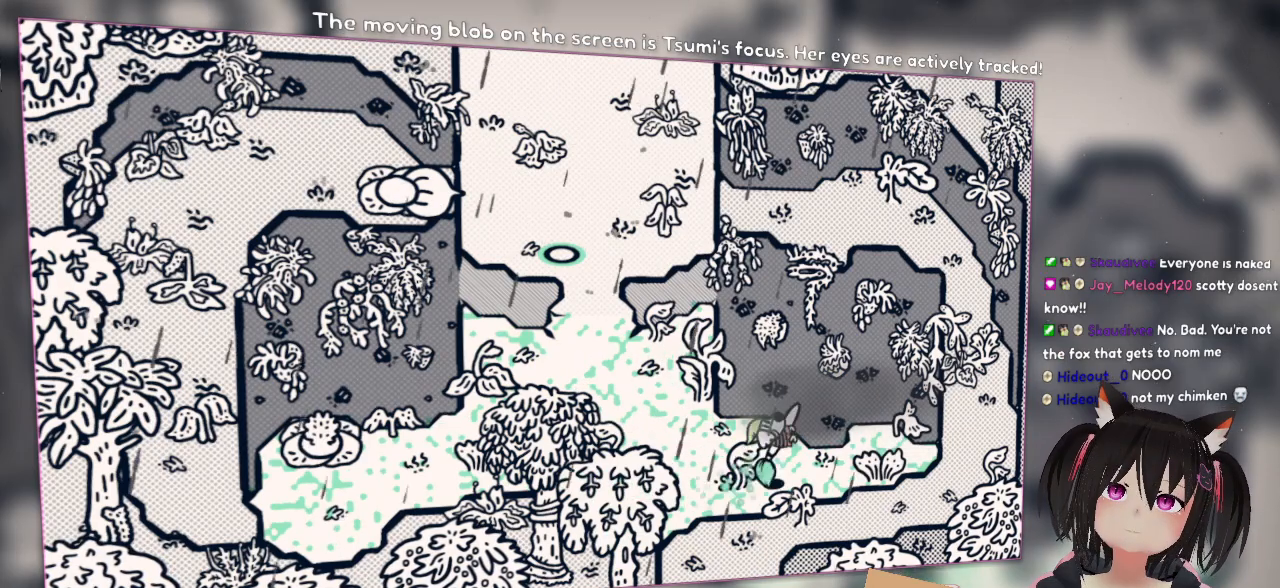
{"buttons": [], "left_stick": "left", "right_stick": "center", "events": [[67, "X", "up"], [133, "left_stick", "up-right"], [300, "left_stick", "up-left"], [333, "X", "down"], [367, "left_stick", "left"], [433, "X", "up"]]}
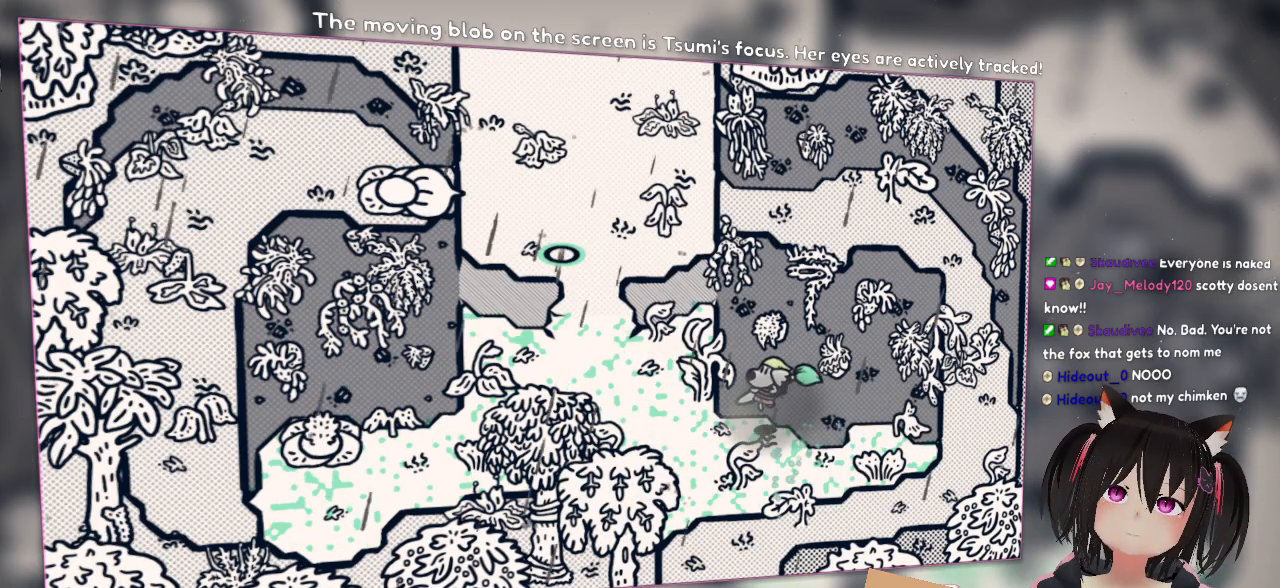
{"buttons": ["X"], "left_stick": "left", "right_stick": "center", "events": [[167, "X", "down"], [333, "X", "up"], [467, "X", "down"]]}
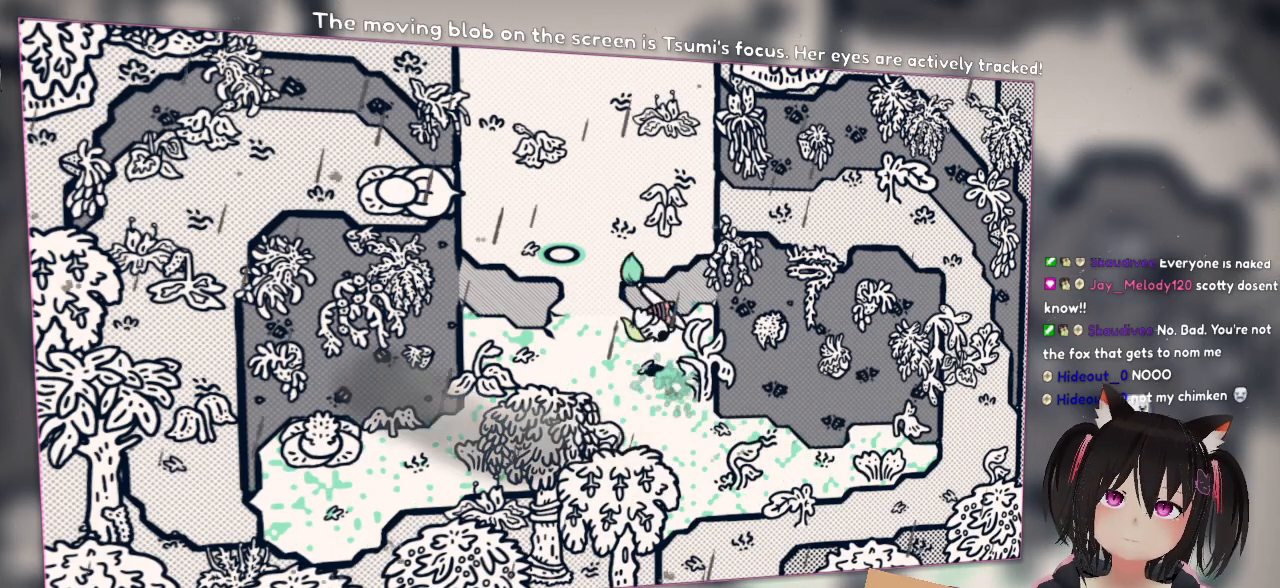
{"buttons": ["X"], "left_stick": "up-left", "right_stick": "center", "events": [[133, "left_stick", "up-left"], [167, "X", "up"], [300, "X", "down"], [417, "X", "up"], [483, "X", "down"]]}
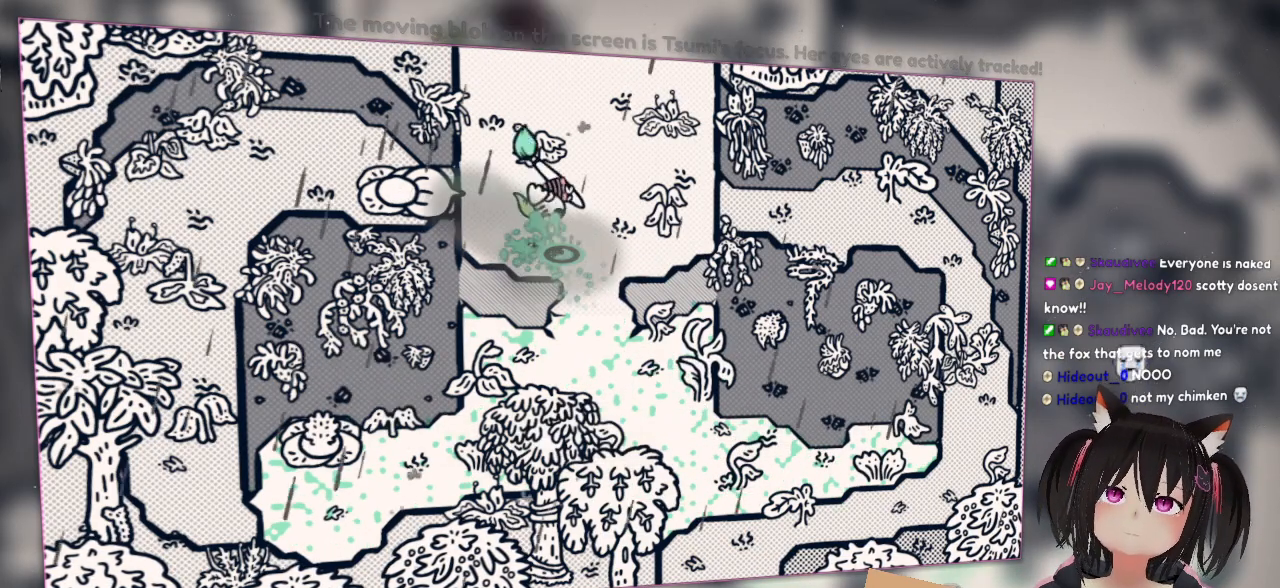
{"buttons": [], "left_stick": "left", "right_stick": "center", "events": [[117, "X", "up"], [183, "X", "down"], [283, "X", "up"], [283, "left_stick", "left"], [383, "X", "down"], [483, "X", "up"]]}
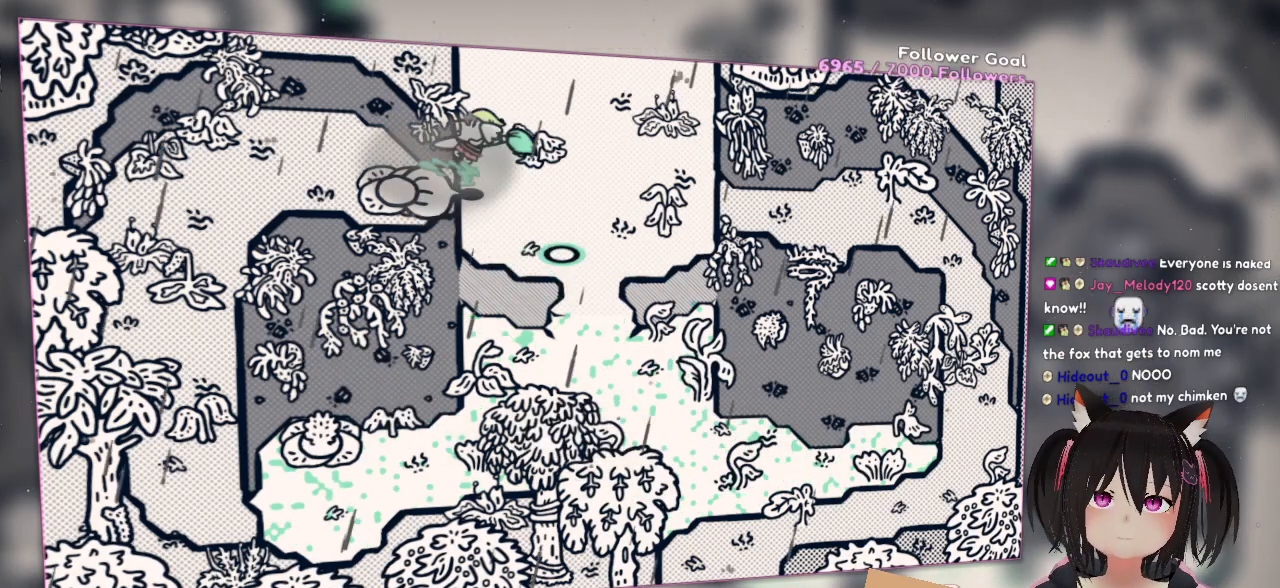
{"buttons": [], "left_stick": "left", "right_stick": "center", "events": [[117, "X", "down"], [217, "X", "up"], [350, "X", "down"], [450, "X", "up"]]}
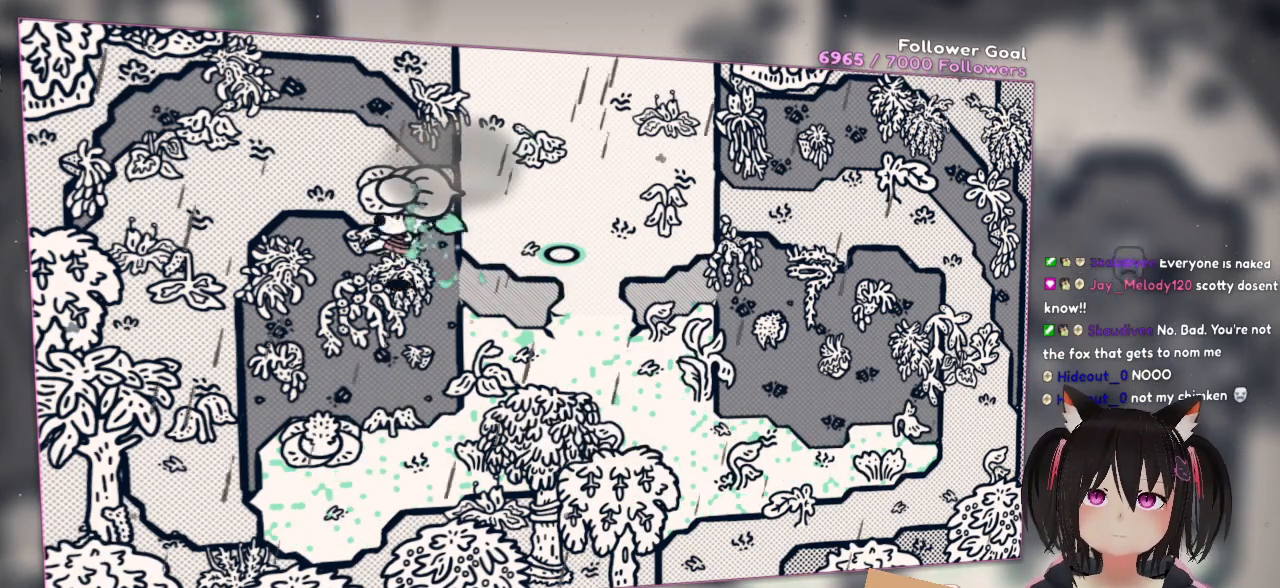
{"buttons": [], "left_stick": "center", "right_stick": "up-left", "events": [[183, "left_stick", "center"], [250, "right_stick", "up-left"]]}